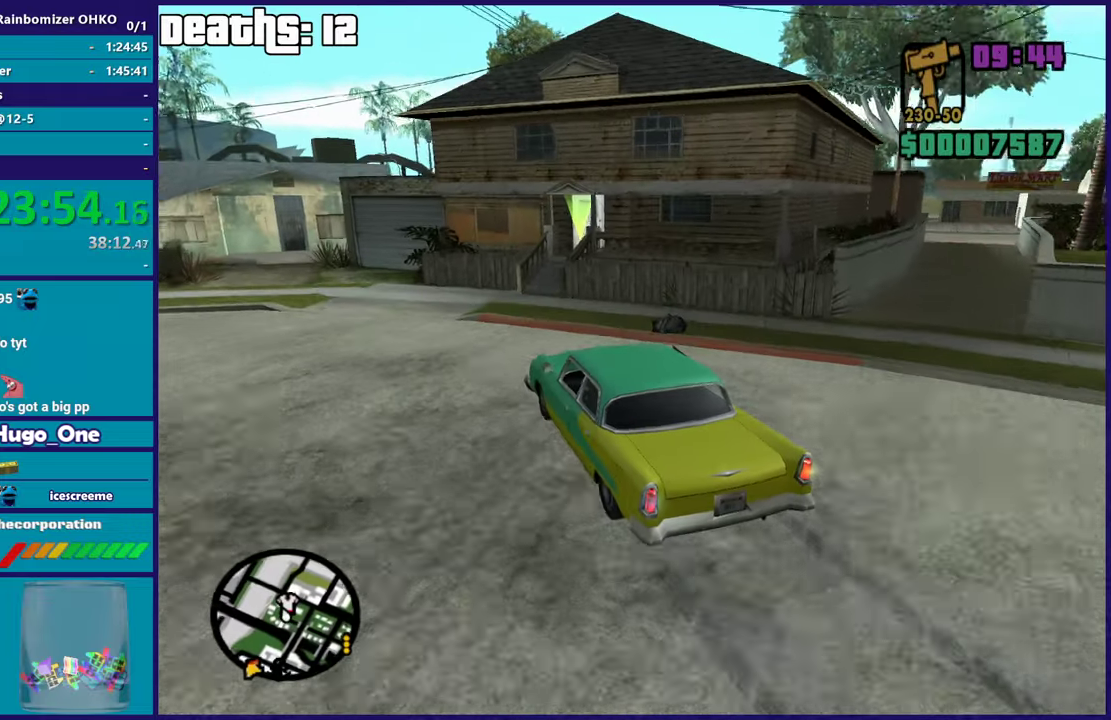
Gameplay with a controller (Xbox layout); each line is a JSON object with the inputs held at the frame after it. "events" lists button and stick changes between this image and that frame as [ms after this image, input, new state], when the widget could be followed in between. This document gives stick clicks only as held states, not as events.
{"buttons": ["L2"], "left_stick": "down-right", "right_stick": "right", "events": [[250, "right_stick", "right"]]}
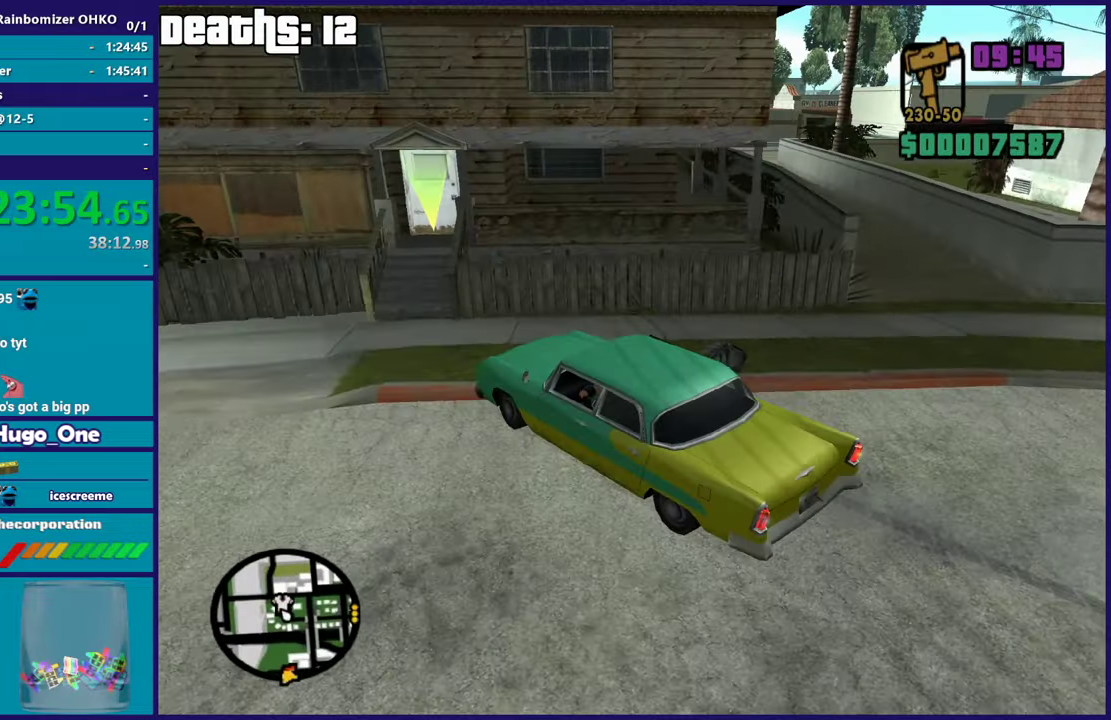
{"buttons": ["Y", "L2"], "left_stick": "center", "right_stick": "center", "events": [[34, "left_stick", "down"], [167, "right_stick", "center"], [234, "left_stick", "down-right"], [301, "Y", "down"], [301, "left_stick", "center"], [417, "Y", "up"], [501, "Y", "down"]]}
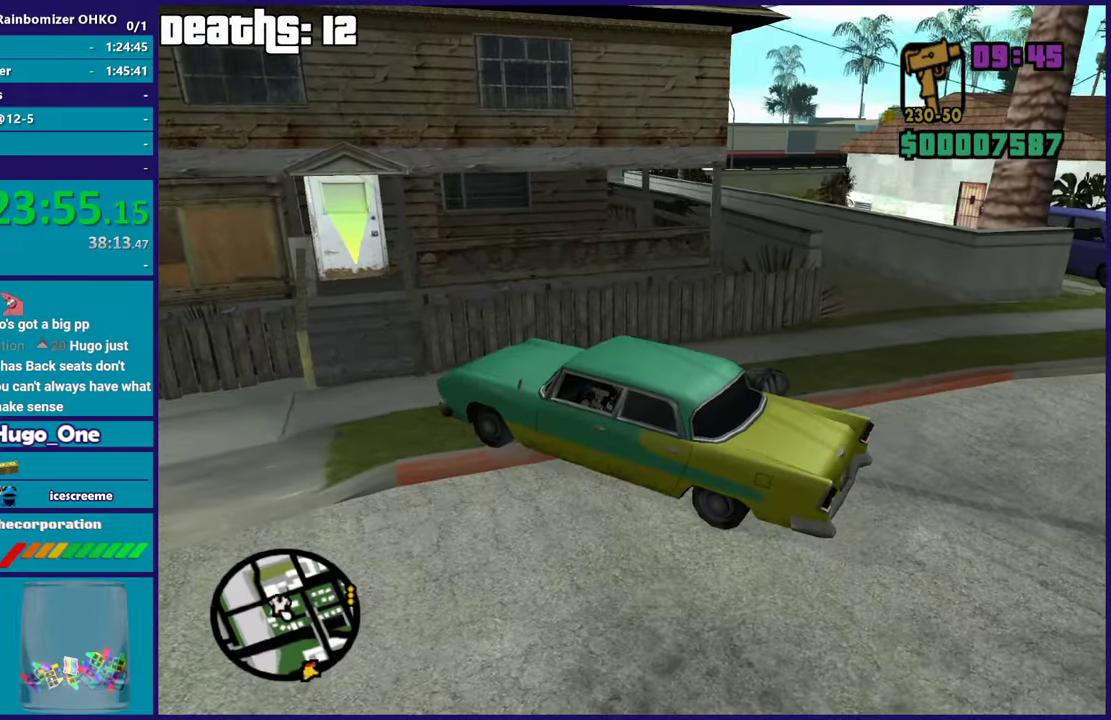
{"buttons": [], "left_stick": "down-left", "right_stick": "down-left", "events": [[83, "Y", "up"], [83, "left_stick", "down-left"], [100, "L2", "up"], [150, "Y", "down"], [283, "Y", "up"], [400, "right_stick", "down-left"]]}
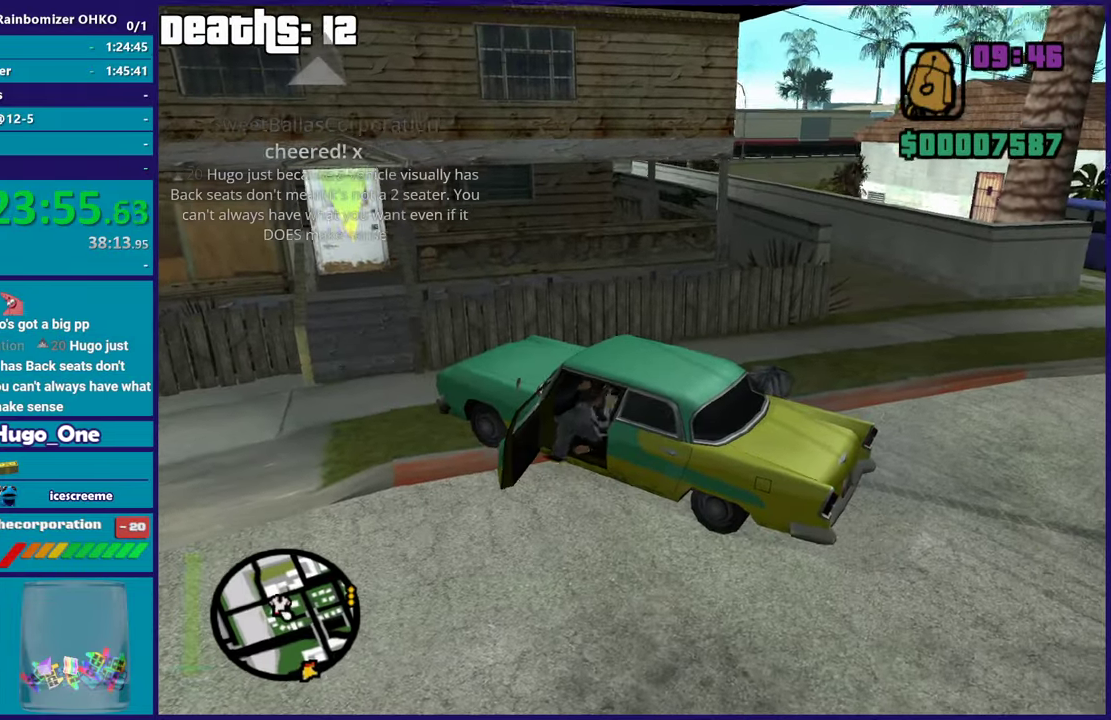
{"buttons": [], "left_stick": "left", "right_stick": "center", "events": [[34, "left_stick", "left"], [100, "right_stick", "center"], [217, "A", "down"], [317, "A", "up"], [384, "A", "down"], [484, "A", "up"]]}
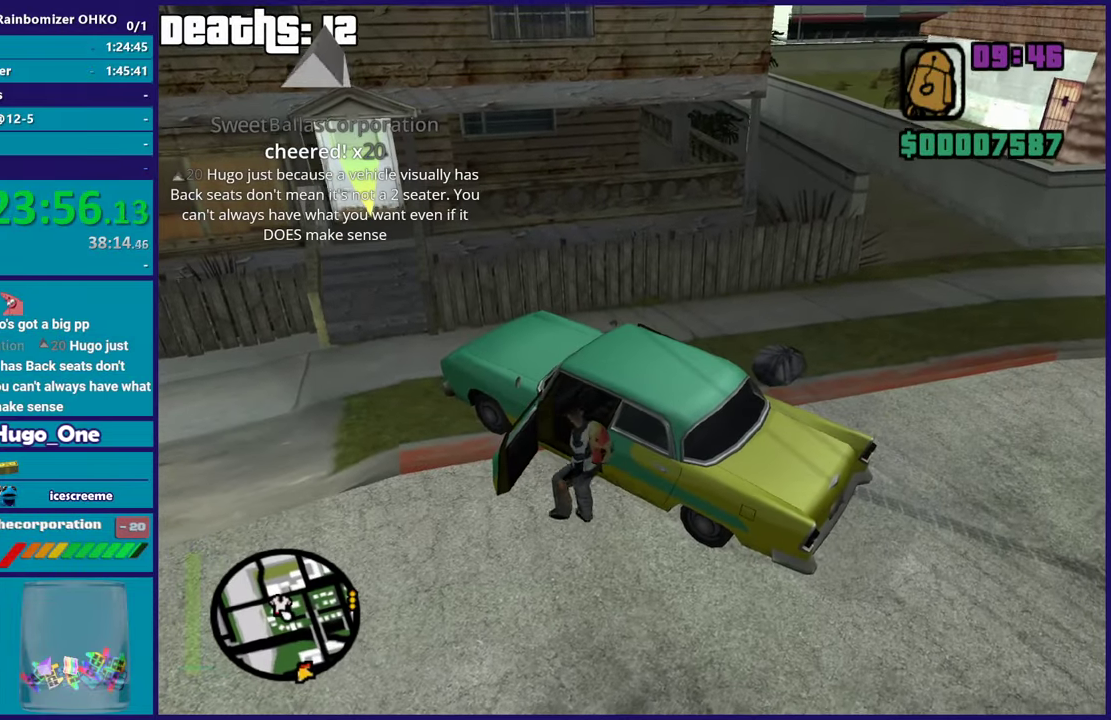
{"buttons": ["A"], "left_stick": "left", "right_stick": "center", "events": [[67, "A", "down"], [183, "A", "up"], [250, "A", "down"], [383, "A", "up"], [450, "A", "down"]]}
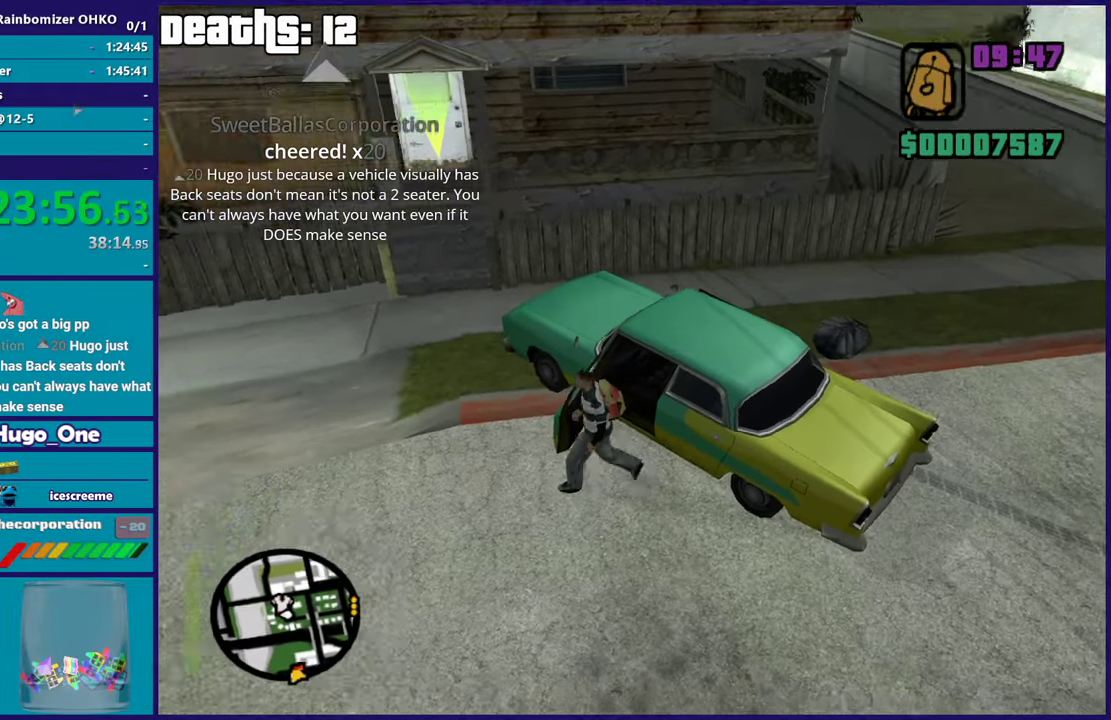
{"buttons": [], "left_stick": "up-right", "right_stick": "center", "events": [[67, "A", "up"], [134, "A", "down"], [267, "left_stick", "up-left"], [301, "A", "up"], [367, "A", "down"], [417, "left_stick", "up"], [467, "A", "up"], [484, "left_stick", "up-right"]]}
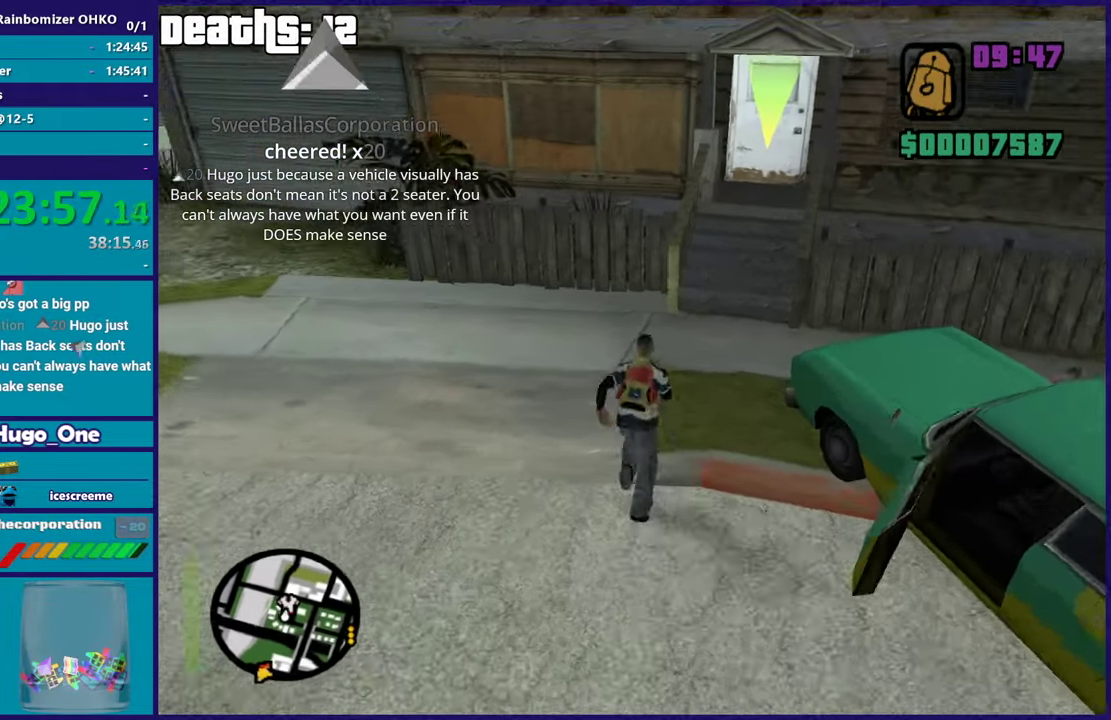
{"buttons": ["A"], "left_stick": "up", "right_stick": "center", "events": [[50, "A", "down"], [150, "A", "up"], [233, "A", "down"], [233, "left_stick", "up"], [350, "A", "up"], [417, "A", "down"]]}
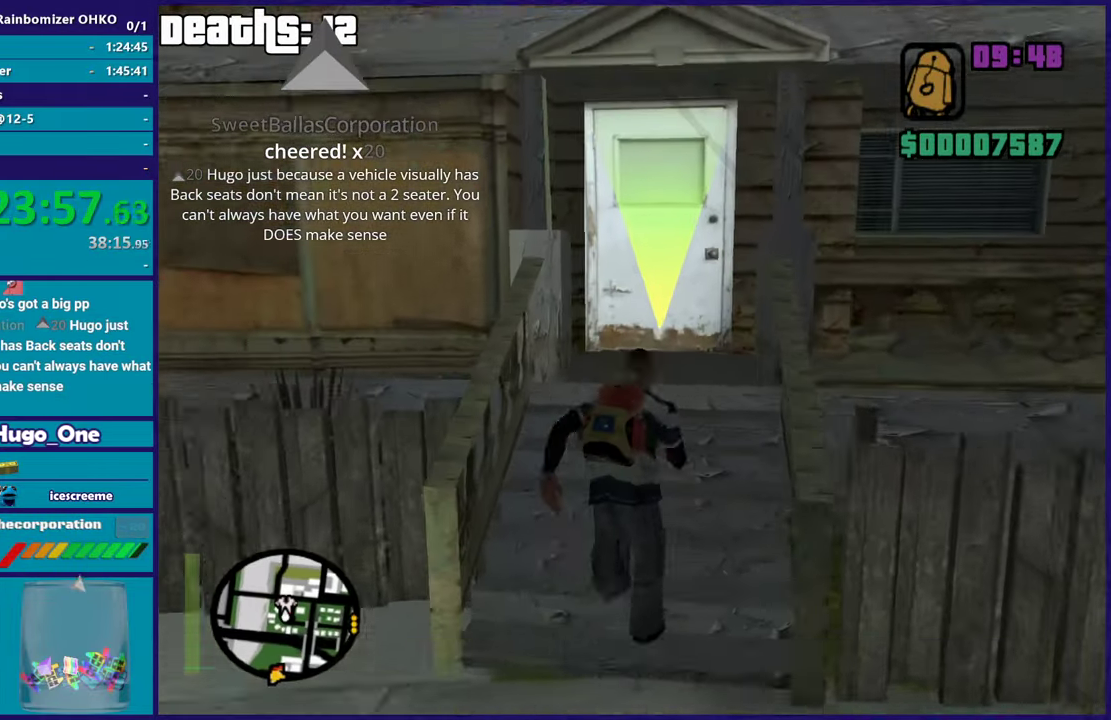
{"buttons": ["A"], "left_stick": "up", "right_stick": "center", "events": [[34, "A", "up"], [117, "right_stick", "down"], [184, "left_stick", "up-right"], [317, "left_stick", "up"], [317, "right_stick", "center"], [401, "A", "down"]]}
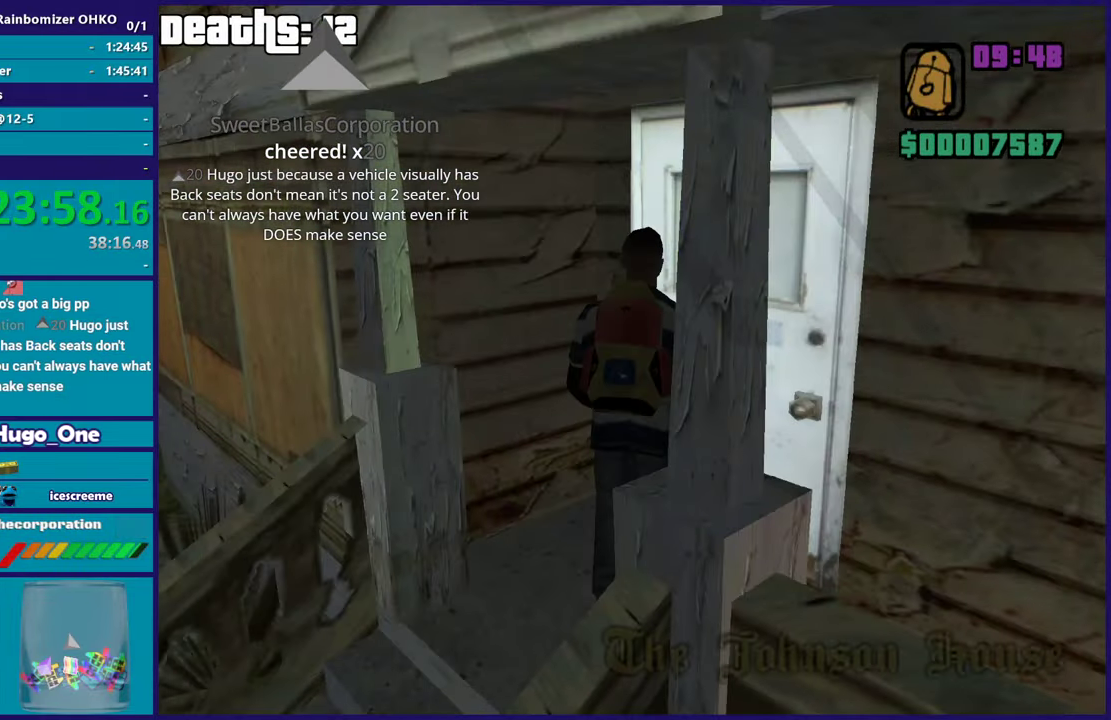
{"buttons": [], "left_stick": "up", "right_stick": "center", "events": [[50, "A", "up"], [67, "left_stick", "center"], [117, "A", "down"], [233, "left_stick", "up"], [250, "A", "up"], [333, "A", "down"], [434, "A", "up"]]}
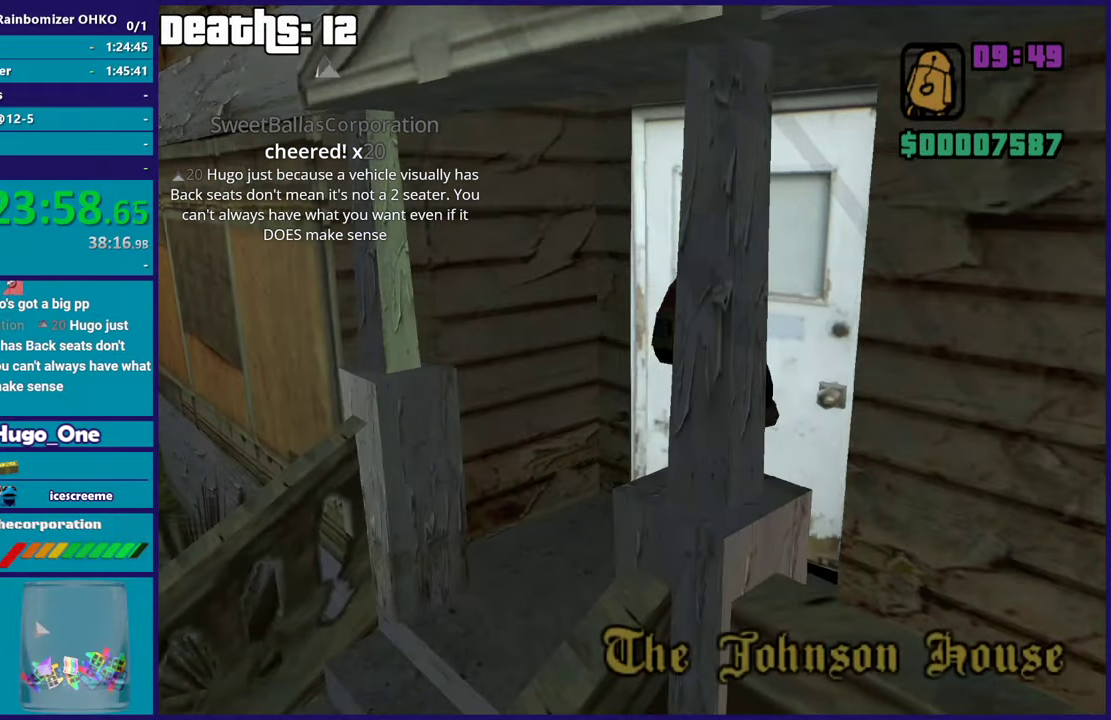
{"buttons": ["A"], "left_stick": "up", "right_stick": "center", "events": [[50, "A", "down"], [151, "A", "up"], [234, "A", "down"], [334, "A", "up"], [451, "A", "down"]]}
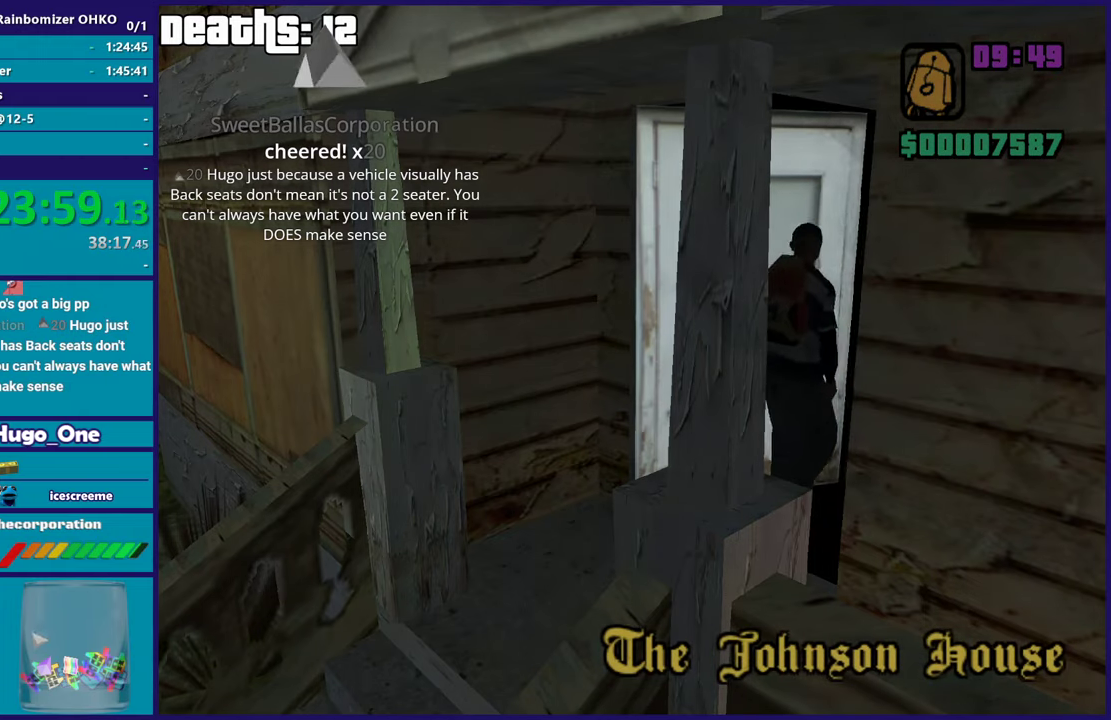
{"buttons": [], "left_stick": "up", "right_stick": "center", "events": [[33, "A", "up"], [134, "A", "down"], [234, "A", "up"], [350, "A", "down"], [467, "A", "up"]]}
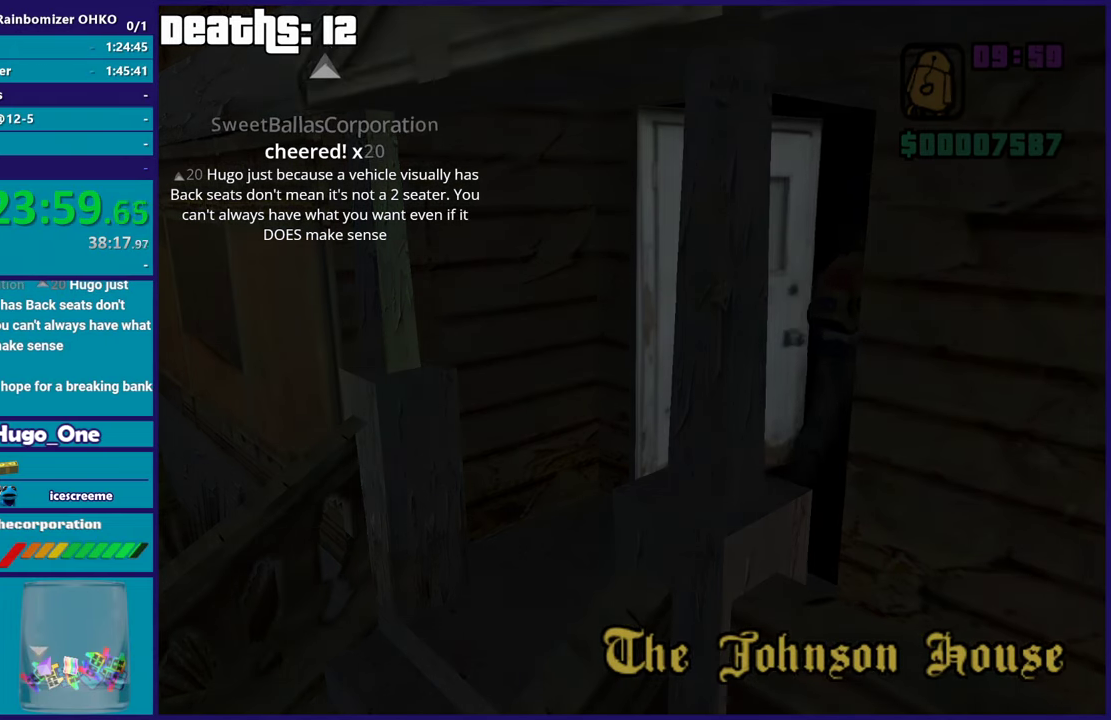
{"buttons": ["A"], "left_stick": "up", "right_stick": "center", "events": [[50, "A", "down"], [133, "A", "up"], [250, "A", "down"], [333, "A", "up"], [433, "A", "down"]]}
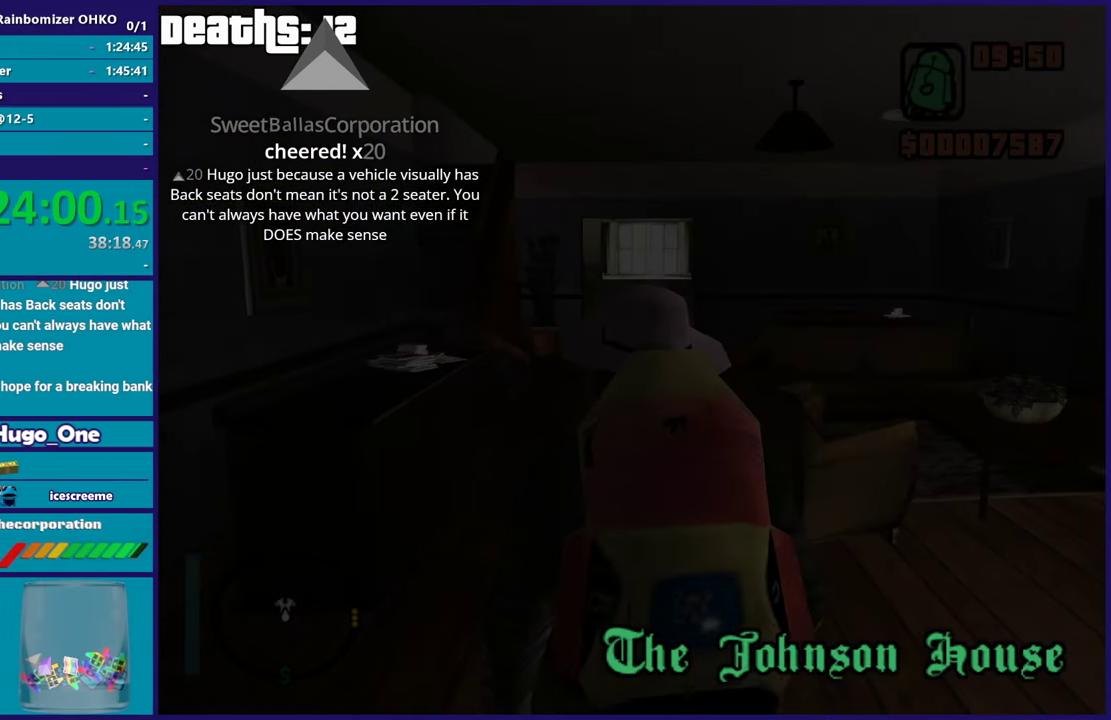
{"buttons": [], "left_stick": "up", "right_stick": "center", "events": [[50, "A", "up"], [117, "A", "down"], [234, "A", "up"], [317, "A", "down"], [417, "A", "up"]]}
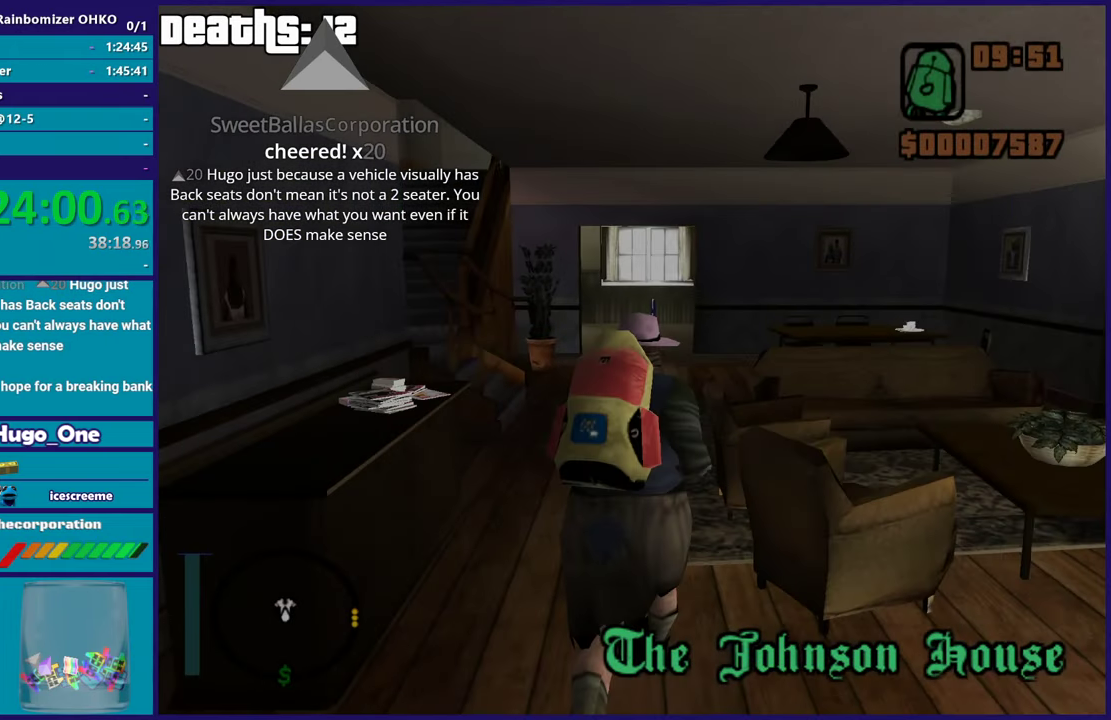
{"buttons": [], "left_stick": "up", "right_stick": "down", "events": [[33, "A", "down"], [100, "X", "down"], [150, "A", "up"], [217, "X", "up"], [350, "right_stick", "down"]]}
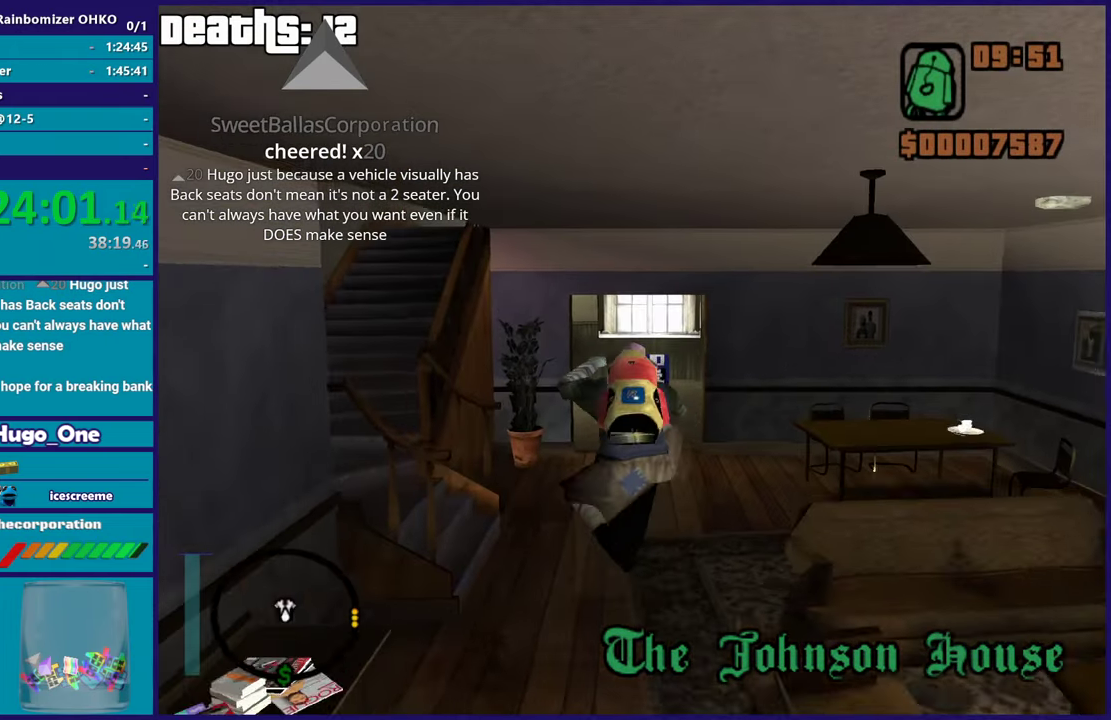
{"buttons": [], "left_stick": "up", "right_stick": "center", "events": [[17, "right_stick", "center"], [134, "A", "down"], [234, "A", "up"], [351, "A", "down"], [417, "A", "up"]]}
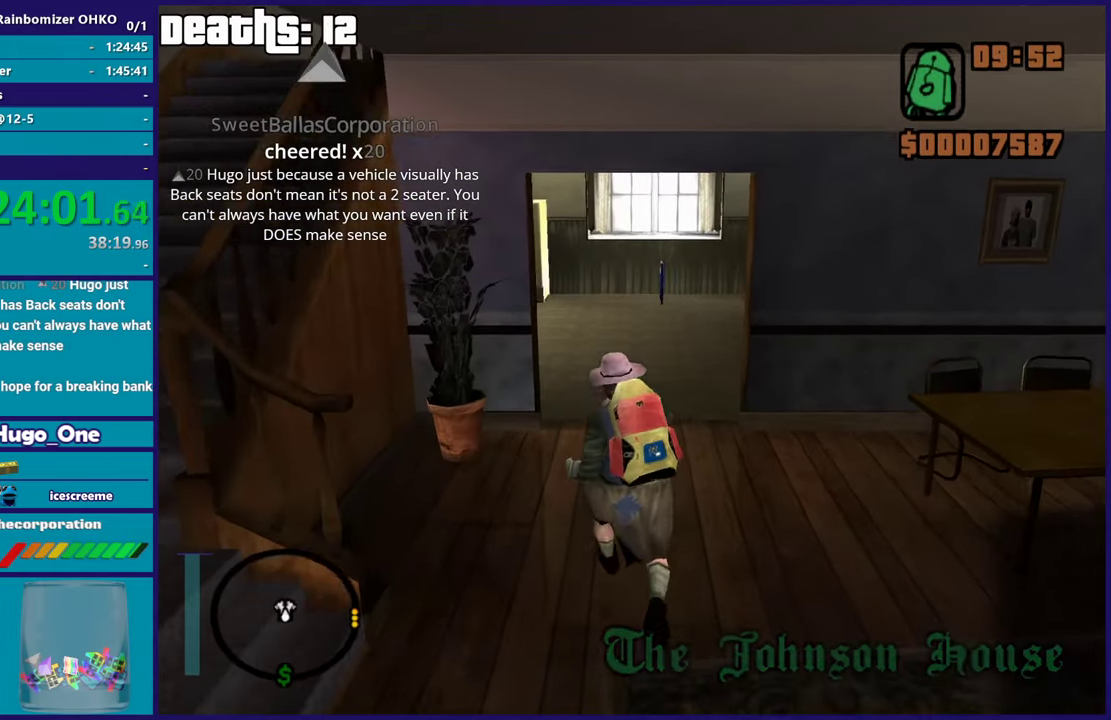
{"buttons": ["A"], "left_stick": "up", "right_stick": "center", "events": [[17, "A", "down"], [133, "A", "up"], [217, "A", "down"], [317, "A", "up"], [334, "left_stick", "up-right"], [400, "A", "down"], [400, "left_stick", "up"]]}
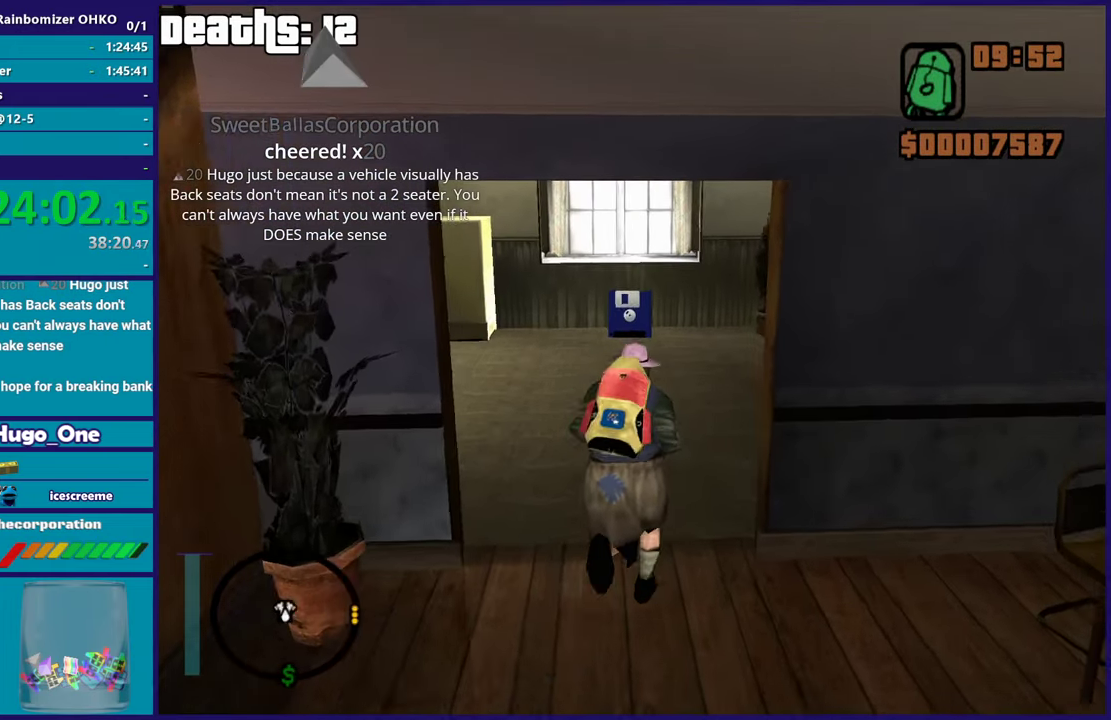
{"buttons": [], "left_stick": "up", "right_stick": "down", "events": [[17, "A", "up"], [84, "A", "down"], [184, "A", "up"], [301, "right_stick", "down"]]}
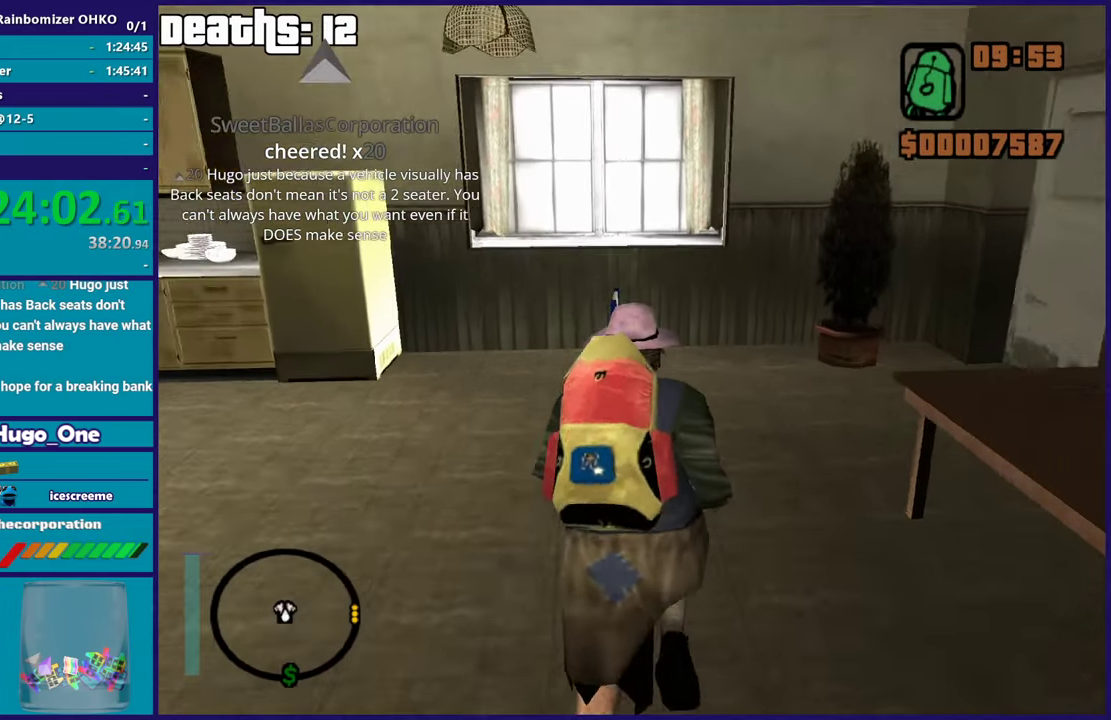
{"buttons": [], "left_stick": "up", "right_stick": "center", "events": [[50, "right_stick", "center"]]}
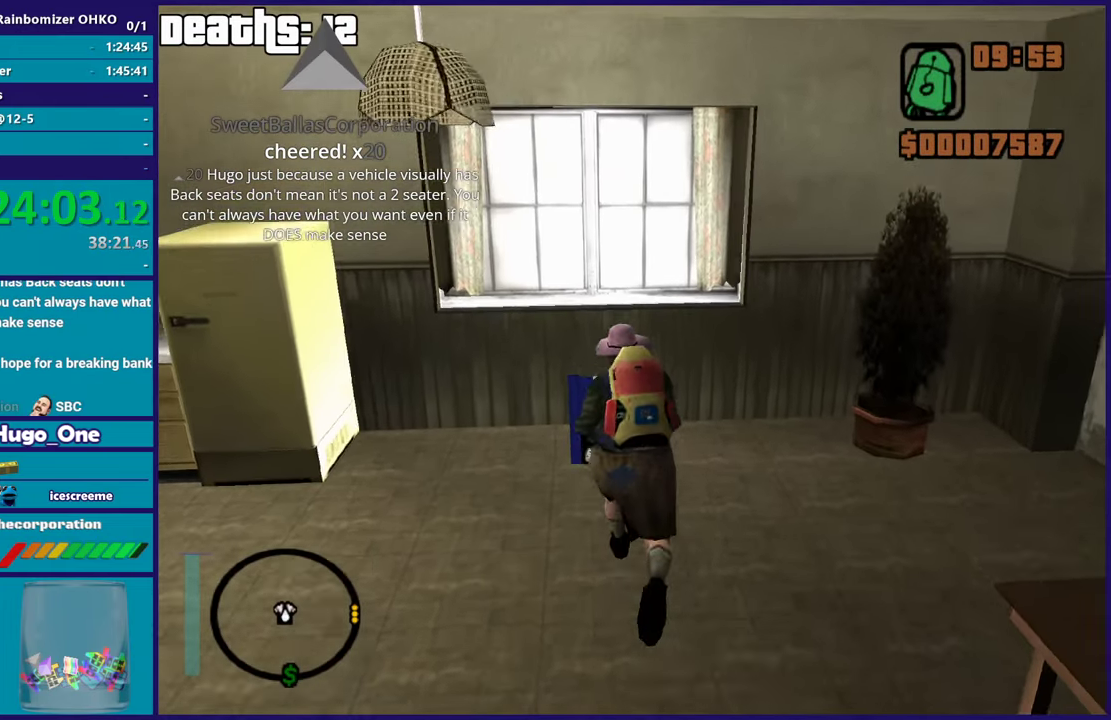
{"buttons": [], "left_stick": "center", "right_stick": "center", "events": [[201, "left_stick", "center"]]}
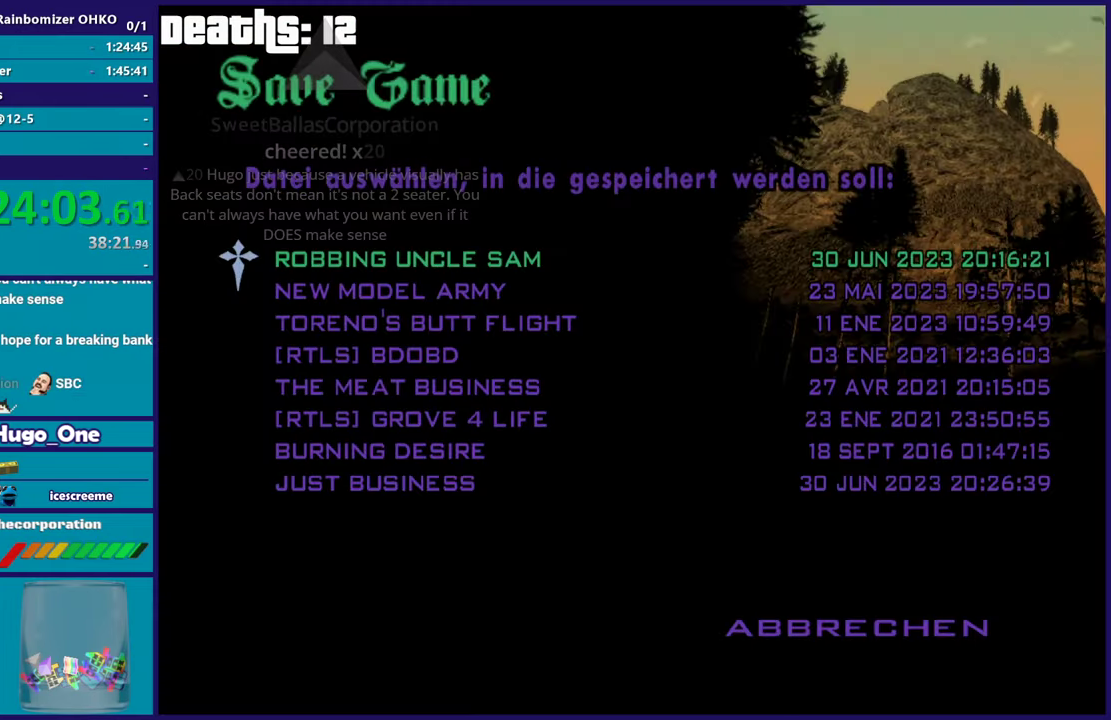
{"buttons": ["DPAD_UP"], "left_stick": "center", "right_stick": "center", "events": [[316, "B", "down"], [450, "B", "up"], [483, "DPAD_UP", "down"]]}
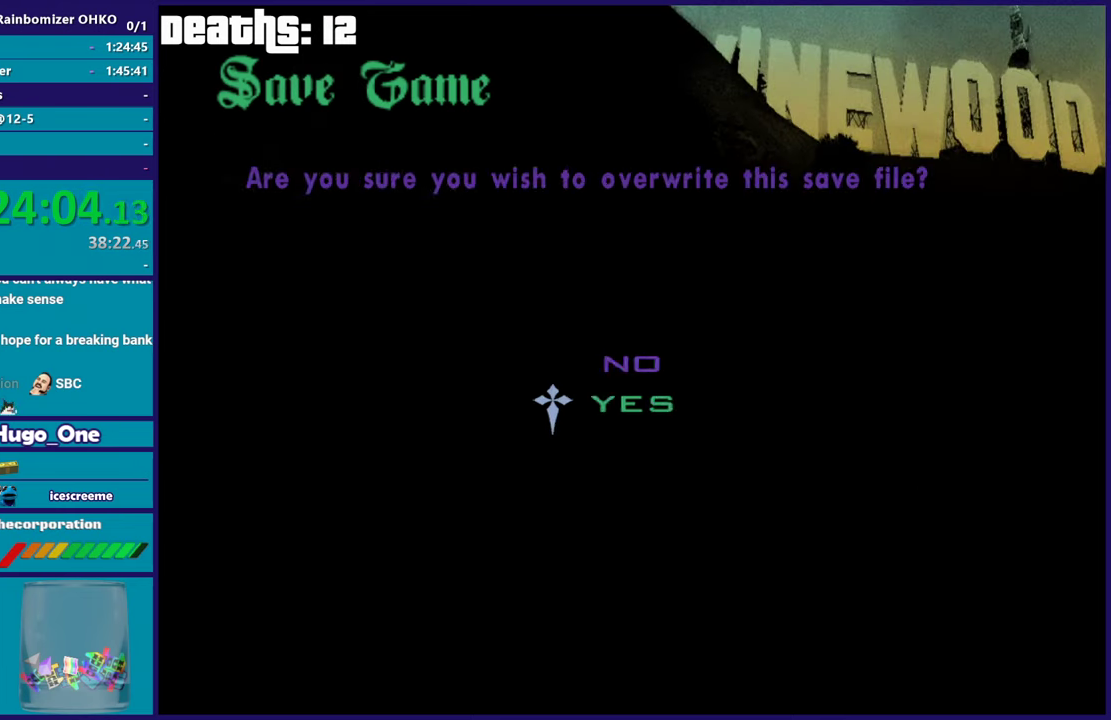
{"buttons": [], "left_stick": "center", "right_stick": "center", "events": [[100, "DPAD_UP", "up"], [116, "B", "down"], [166, "B", "up"], [267, "B", "down"], [367, "B", "up"]]}